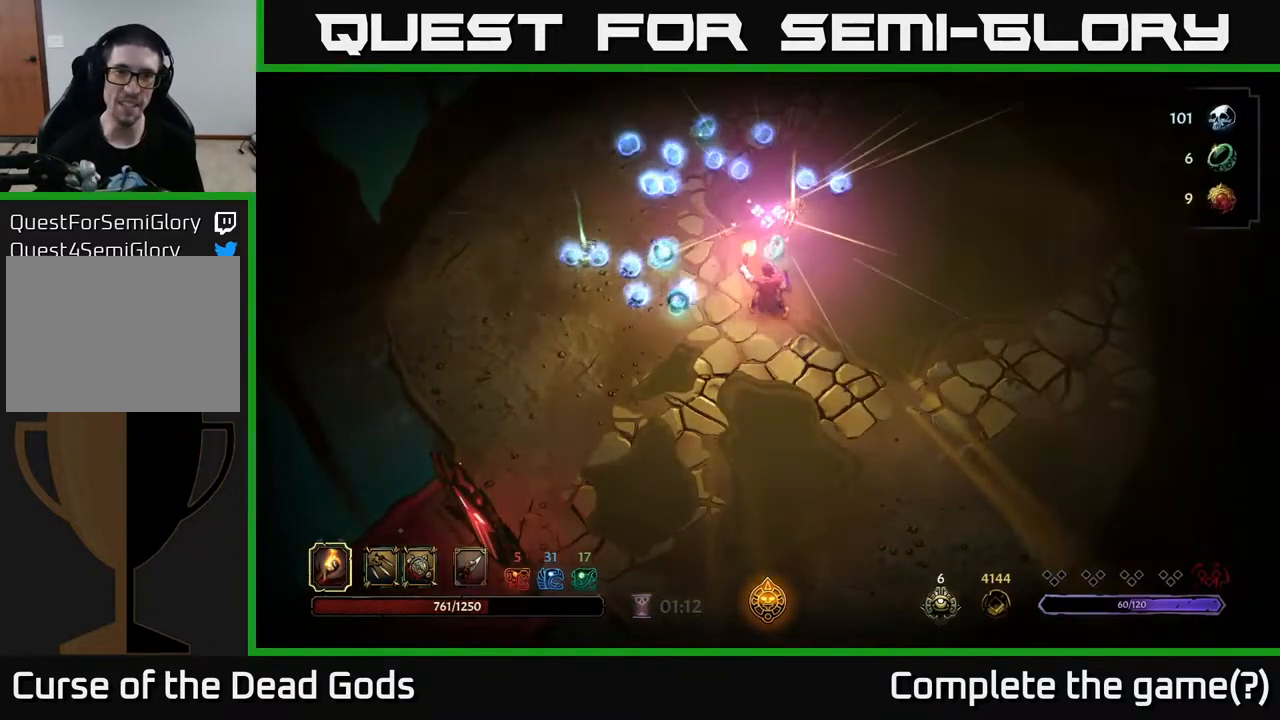
Gameplay with a controller (Xbox layout); each line is a JSON object with the inputs held at the frame after it. "events" lists button and stick changes between this image and that frame as [ms after this image, input, new state], when the widget could be followed in between.
{"buttons": [], "left_stick": "left", "right_stick": "center", "events": []}
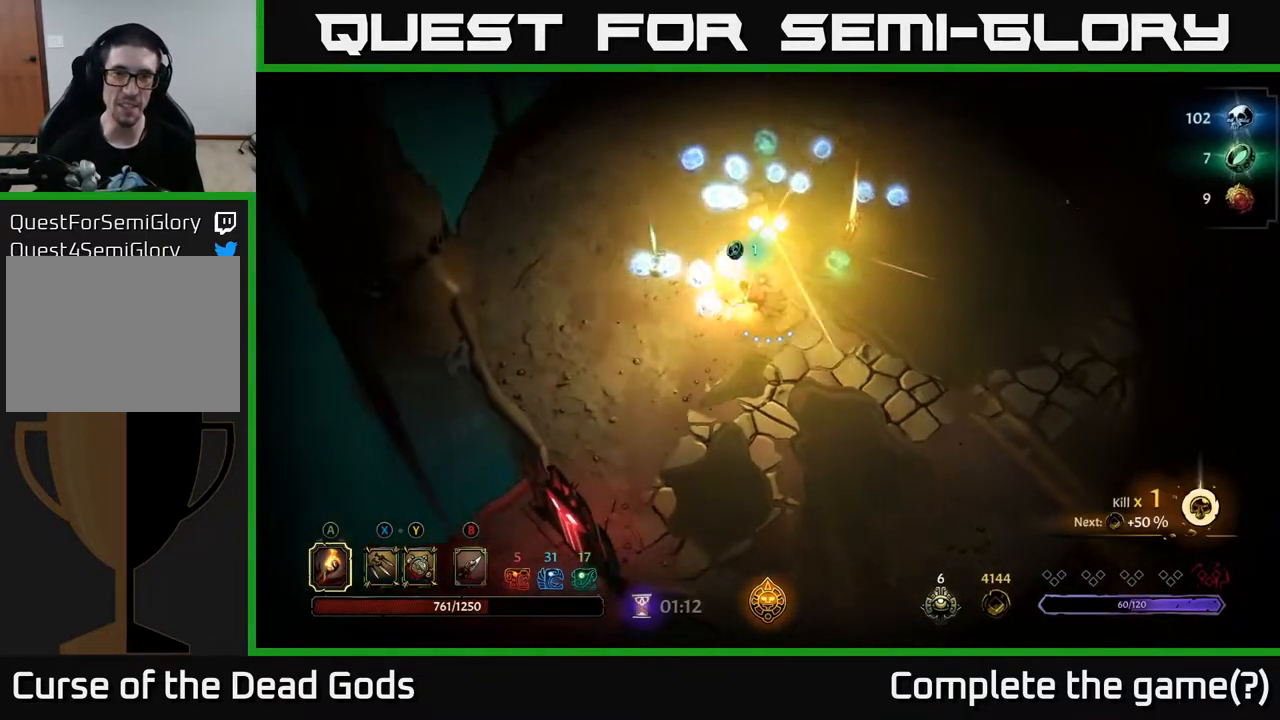
{"buttons": [], "left_stick": "up-left", "right_stick": "center", "events": [[17, "left_stick", "up-left"]]}
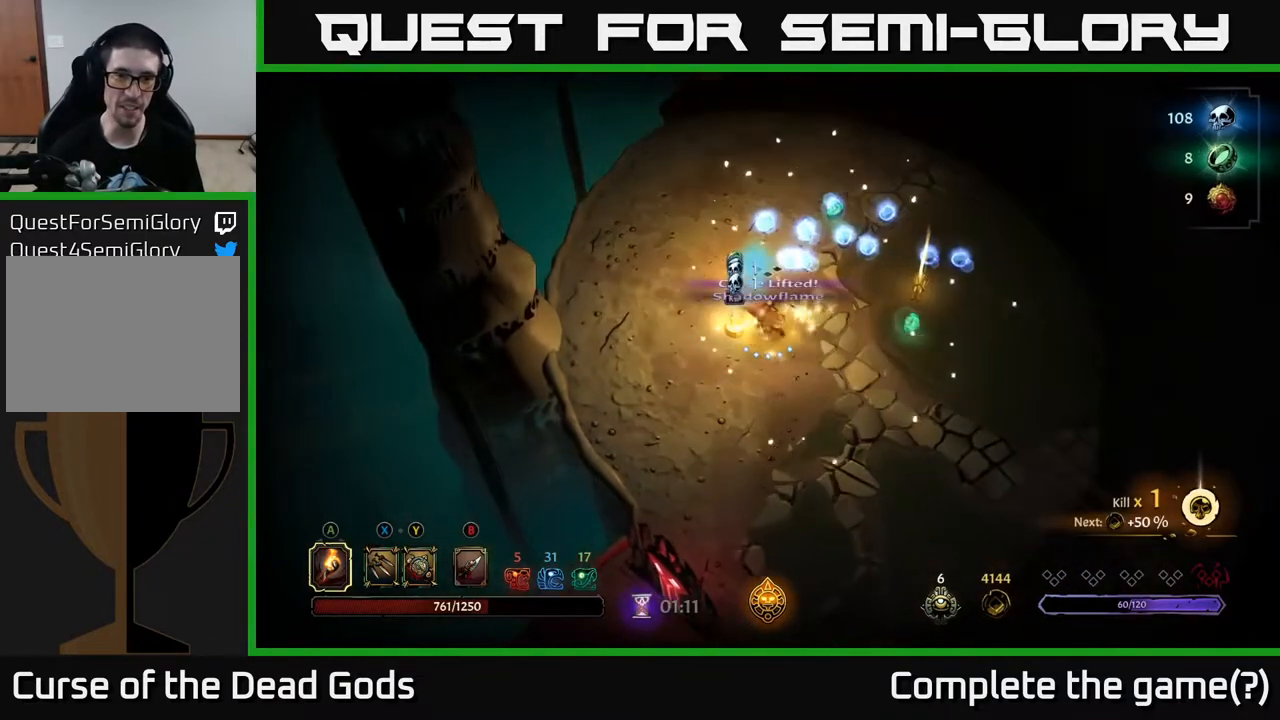
{"buttons": [], "left_stick": "center", "right_stick": "center", "events": [[83, "R1", "down"], [117, "left_stick", "center"], [167, "R1", "up"]]}
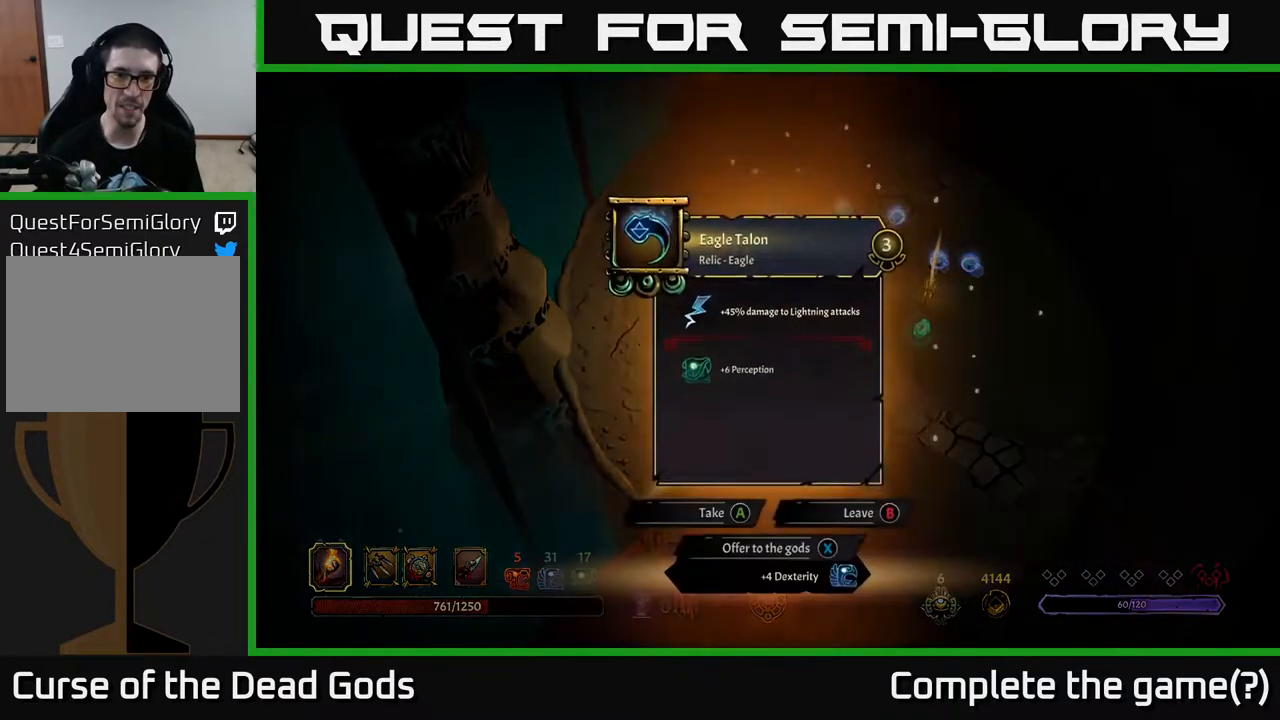
{"buttons": [], "left_stick": "center", "right_stick": "center", "events": []}
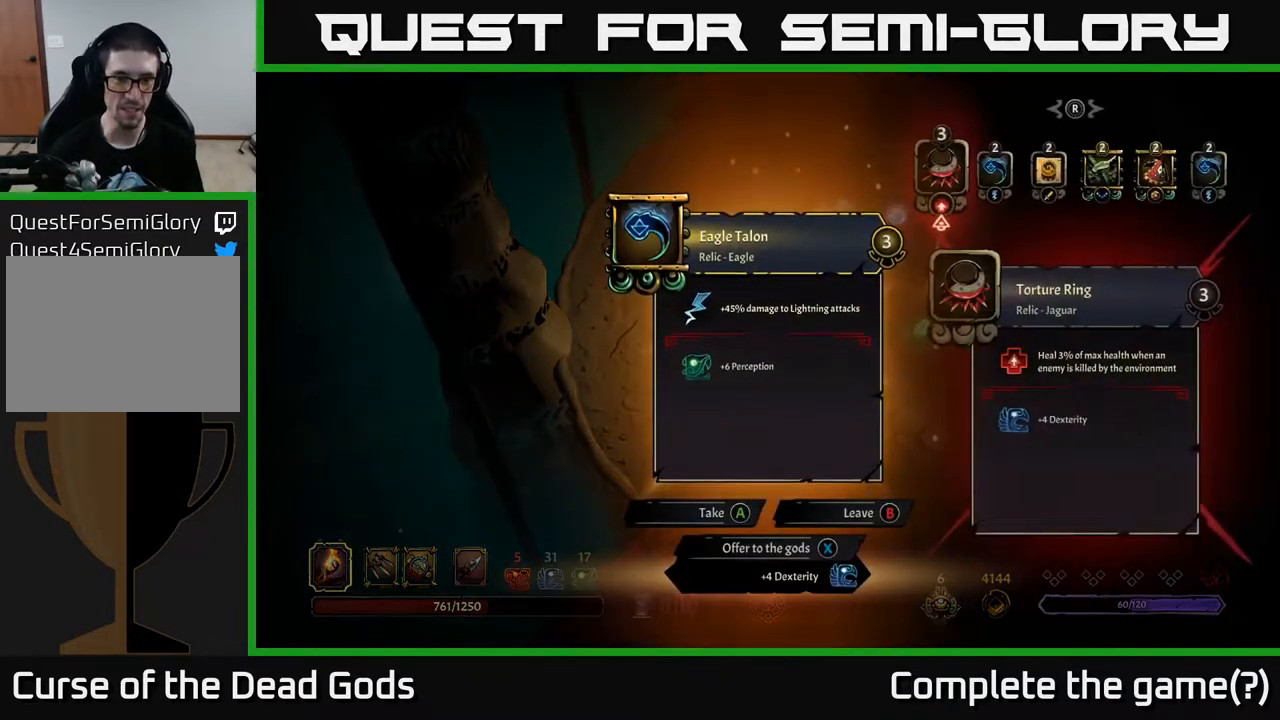
{"buttons": [], "left_stick": "center", "right_stick": "center", "events": []}
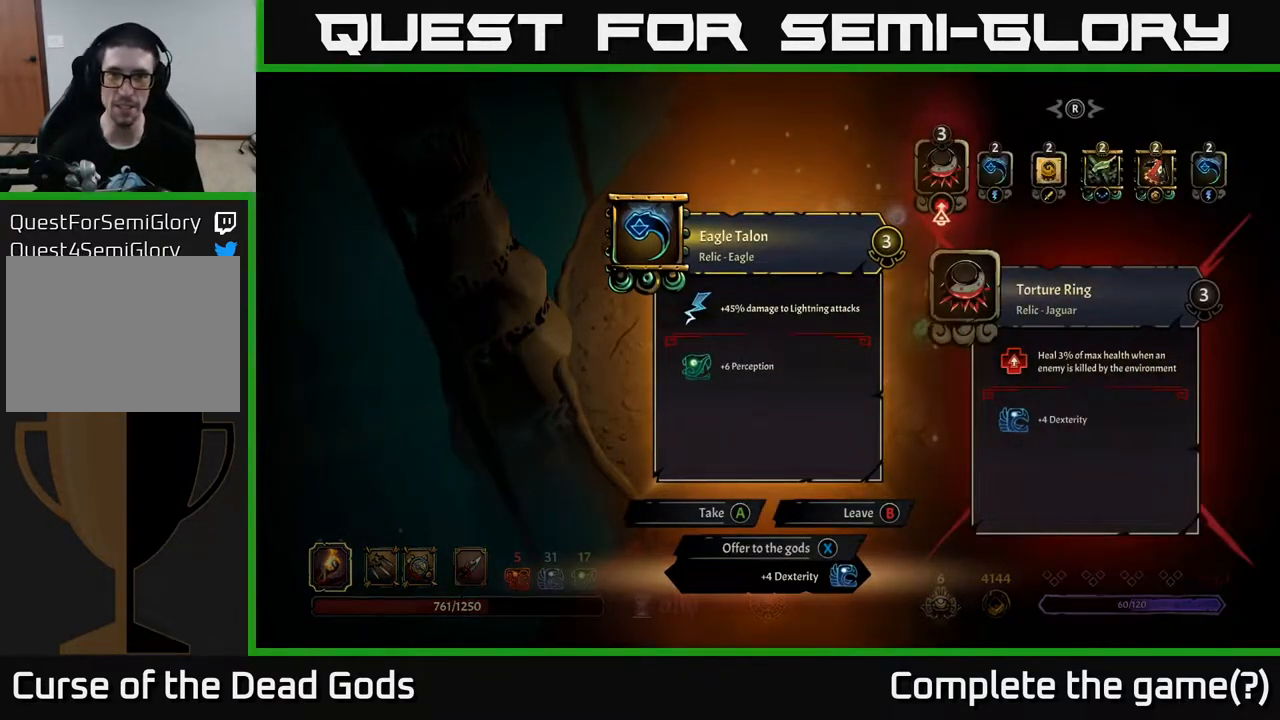
{"buttons": [], "left_stick": "center", "right_stick": "center", "events": []}
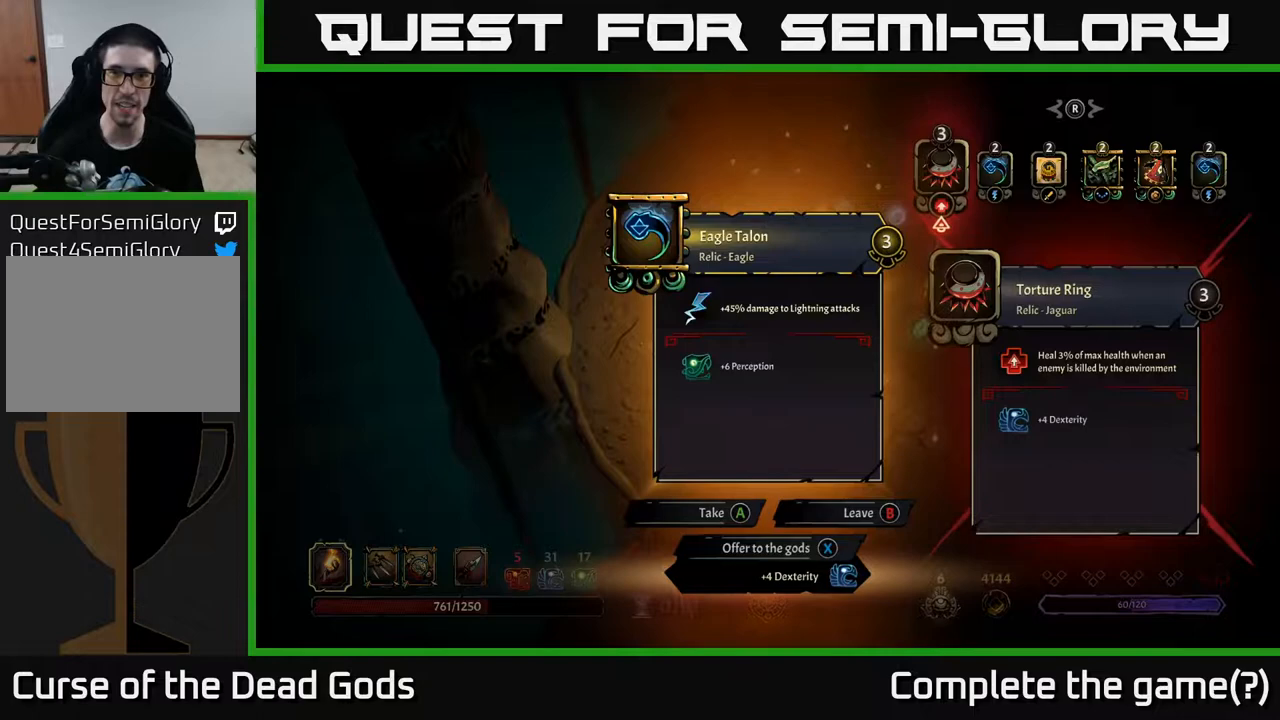
{"buttons": ["DPAD_RIGHT"], "left_stick": "center", "right_stick": "center", "events": [[500, "DPAD_RIGHT", "down"]]}
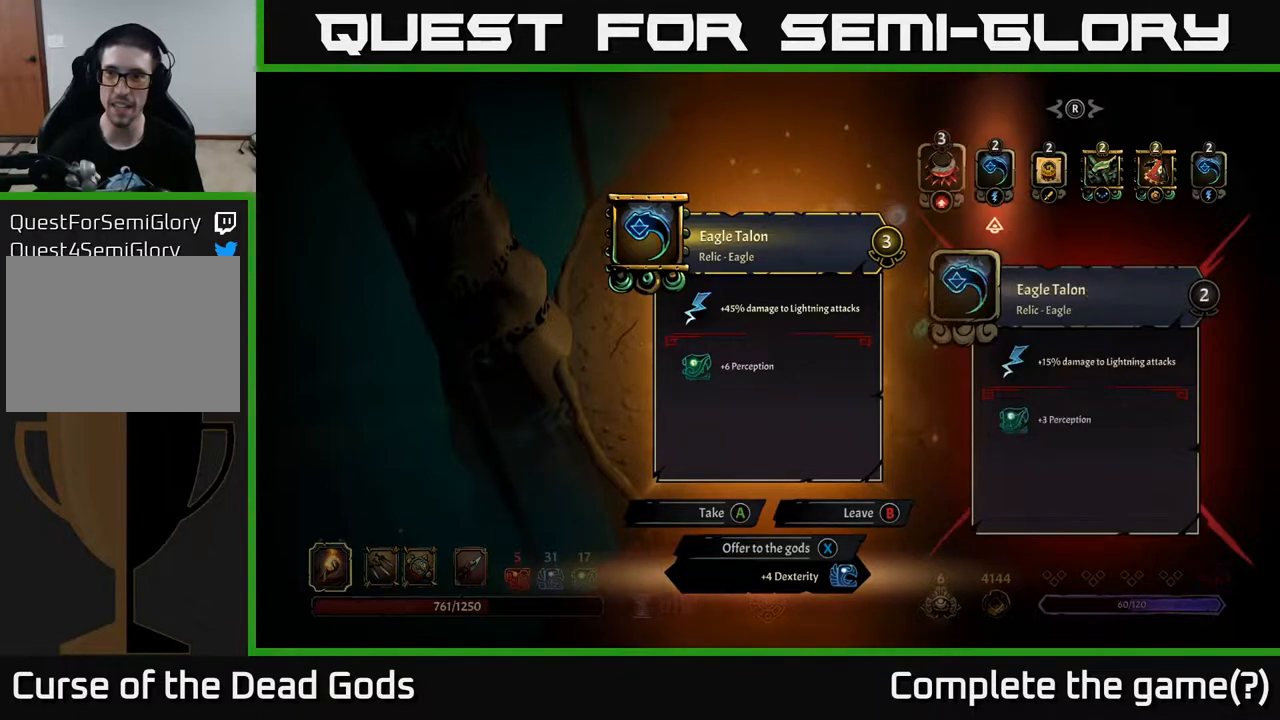
{"buttons": ["DPAD_RIGHT"], "left_stick": "center", "right_stick": "center", "events": [[83, "DPAD_RIGHT", "up"], [467, "DPAD_RIGHT", "down"]]}
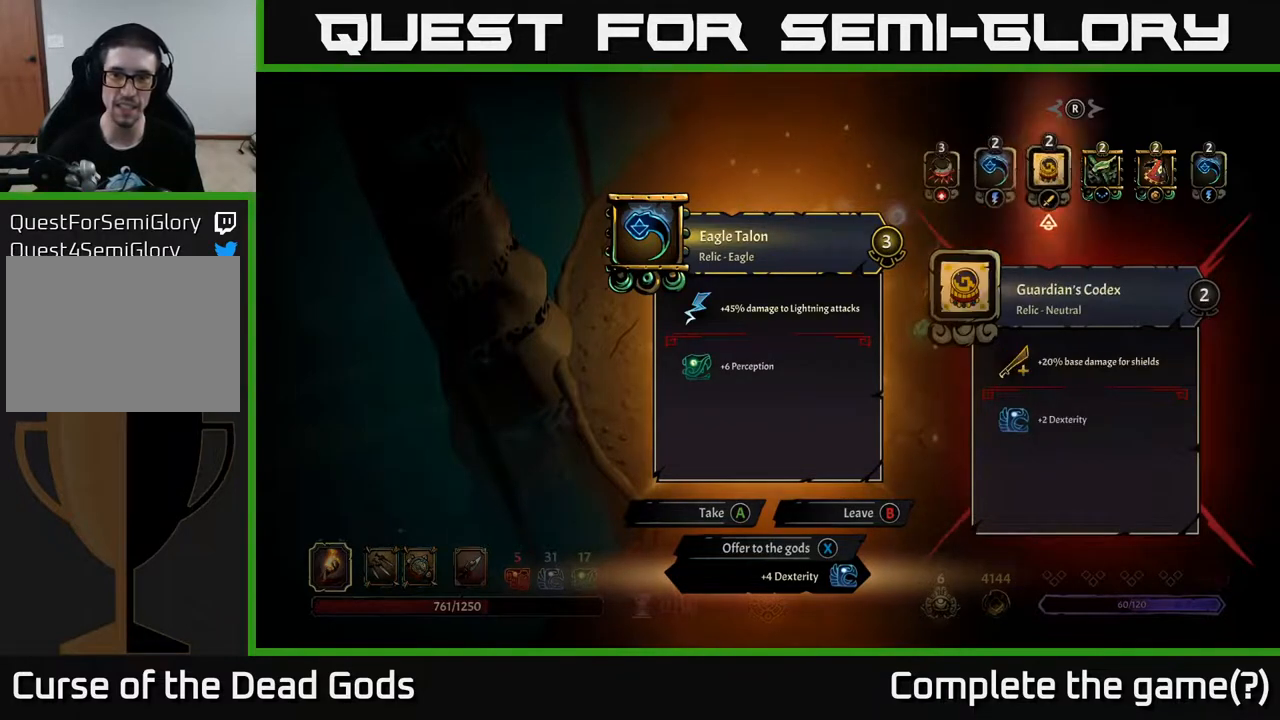
{"buttons": [], "left_stick": "center", "right_stick": "center", "events": [[17, "DPAD_RIGHT", "up"], [250, "DPAD_RIGHT", "down"], [317, "DPAD_RIGHT", "up"], [417, "DPAD_RIGHT", "down"], [467, "DPAD_RIGHT", "up"]]}
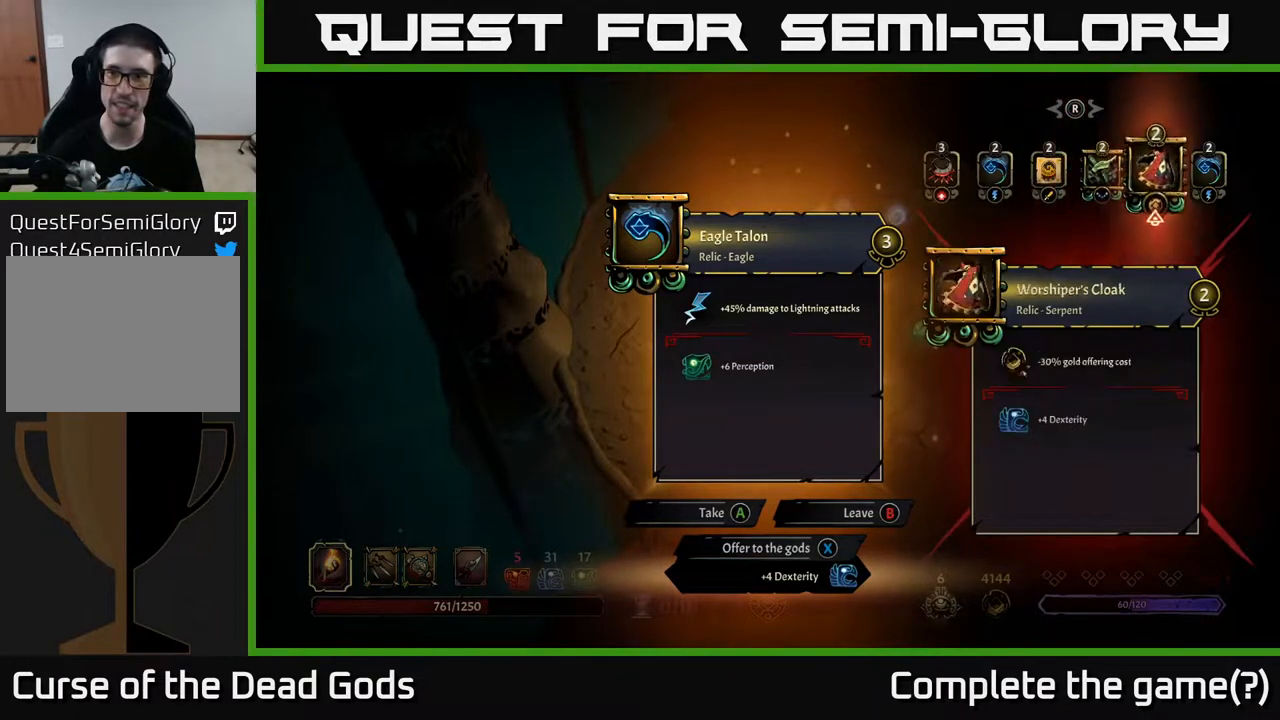
{"buttons": [], "left_stick": "center", "right_stick": "center", "events": [[50, "DPAD_RIGHT", "down"], [117, "DPAD_RIGHT", "up"]]}
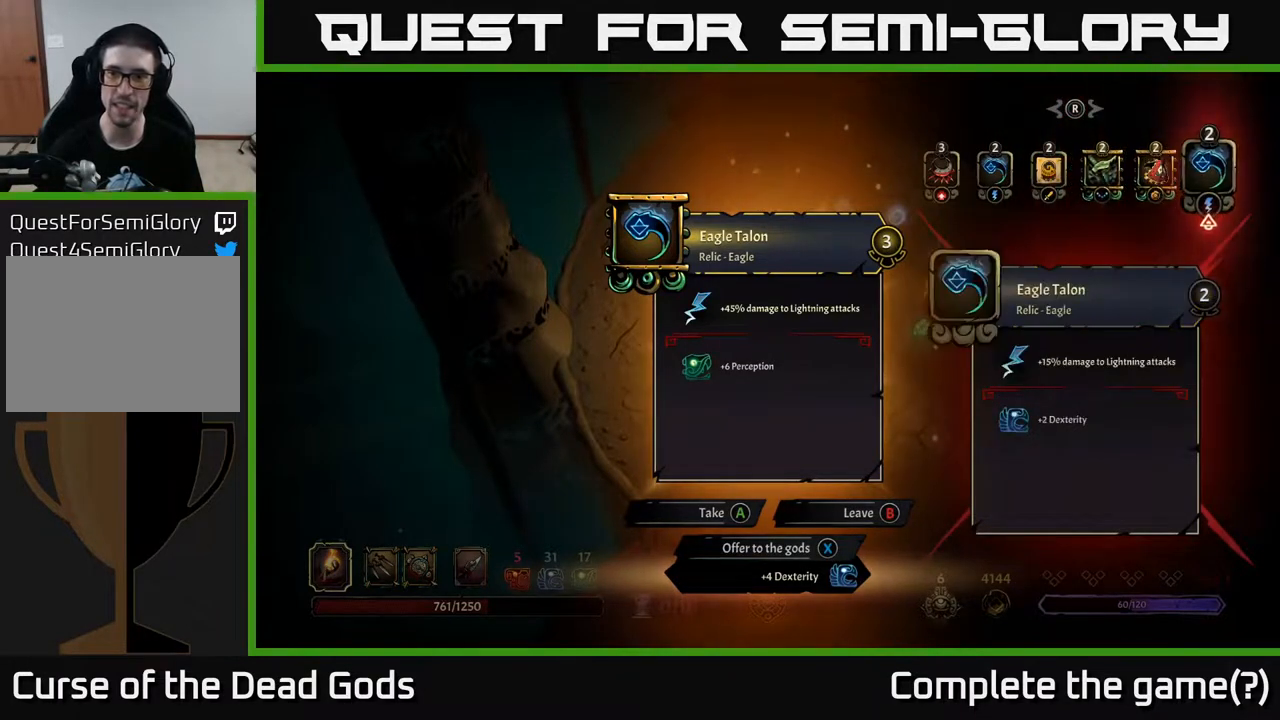
{"buttons": [], "left_stick": "center", "right_stick": "center", "events": [[50, "DPAD_LEFT", "down"], [117, "DPAD_LEFT", "up"], [200, "DPAD_LEFT", "down"], [267, "DPAD_LEFT", "up"], [350, "DPAD_LEFT", "down"], [433, "DPAD_LEFT", "up"]]}
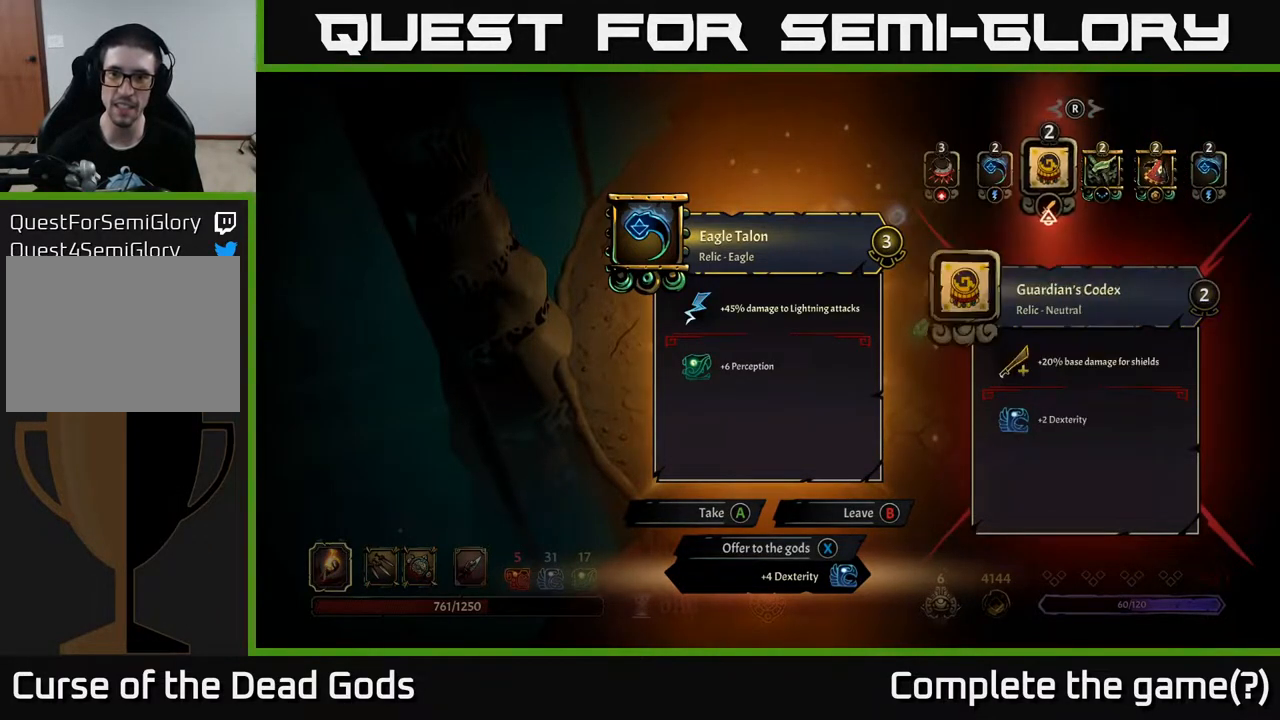
{"buttons": [], "left_stick": "center", "right_stick": "center", "events": [[117, "DPAD_LEFT", "down"], [200, "DPAD_LEFT", "up"]]}
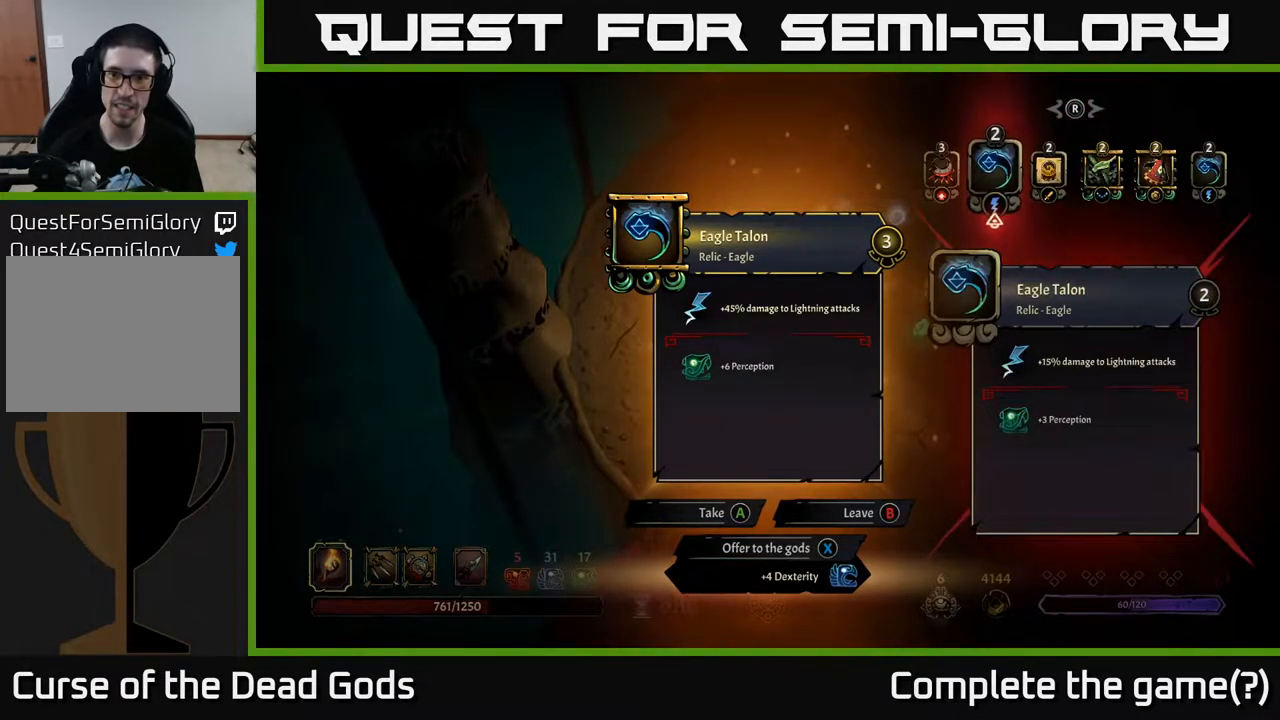
{"buttons": [], "left_stick": "center", "right_stick": "center", "events": []}
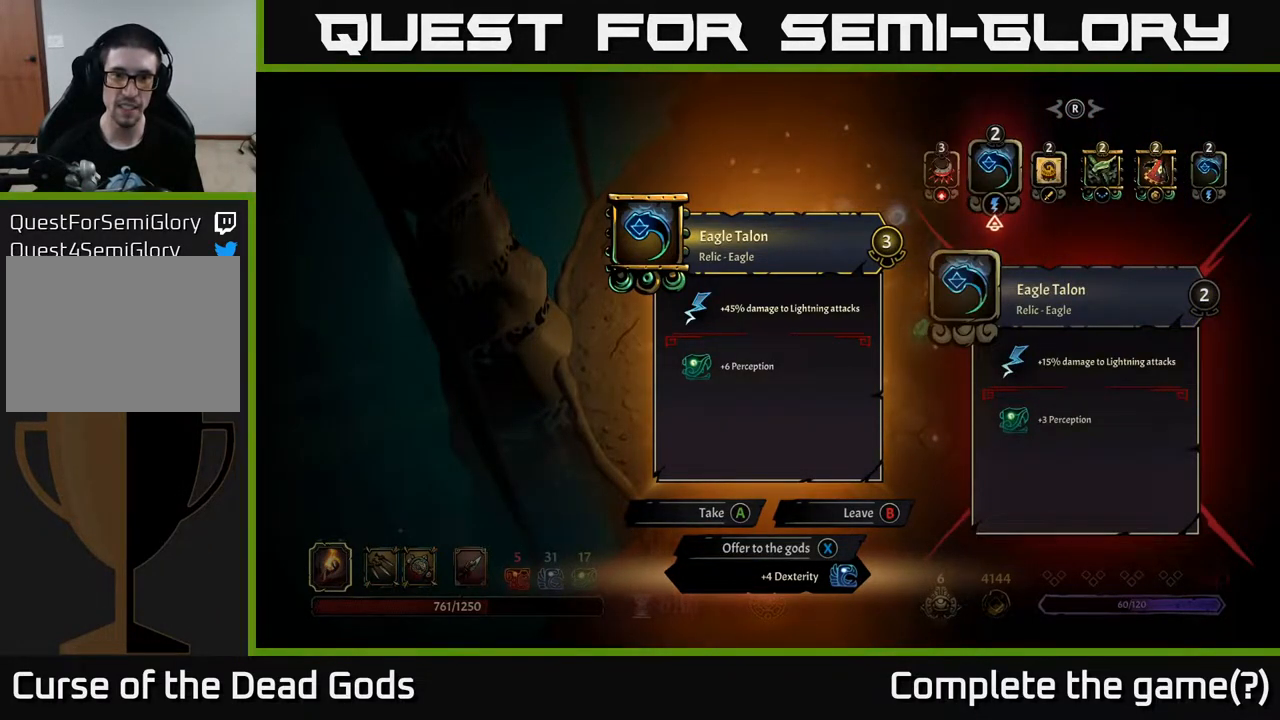
{"buttons": [], "left_stick": "up-right", "right_stick": "center", "events": [[67, "A", "down"], [133, "A", "up"], [283, "left_stick", "right"], [450, "left_stick", "up-right"]]}
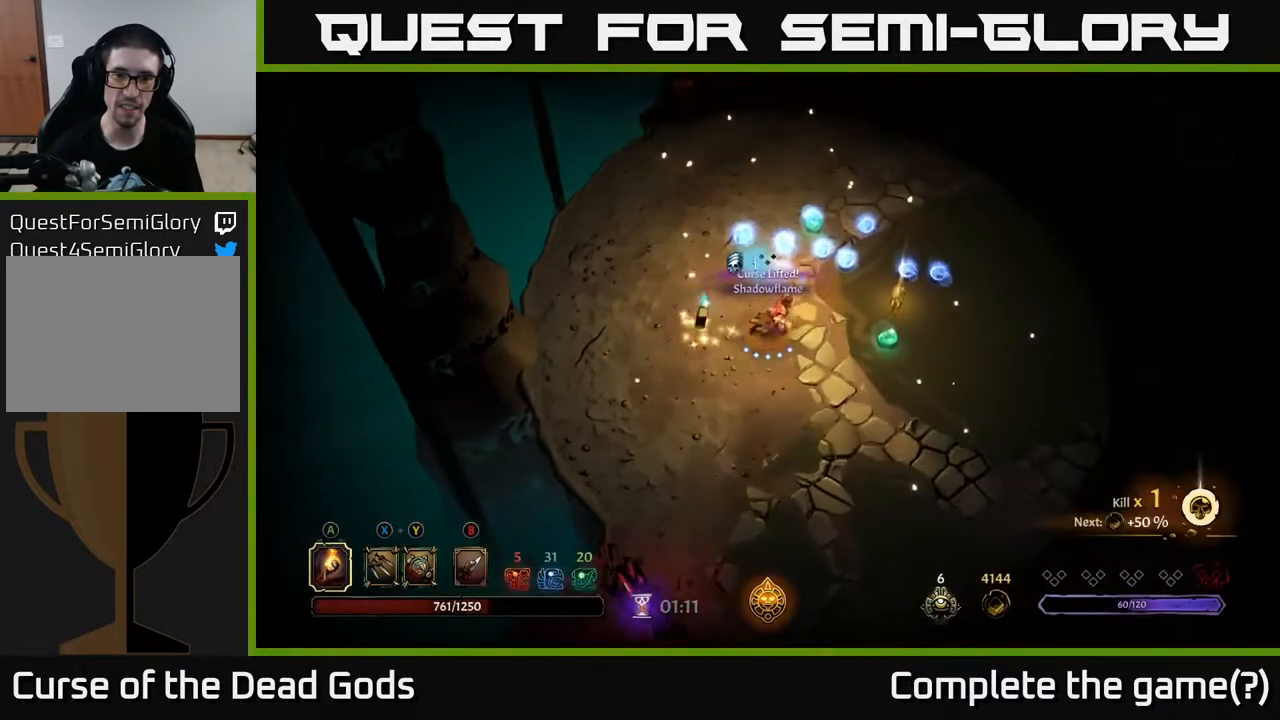
{"buttons": [], "left_stick": "right", "right_stick": "center", "events": [[117, "left_stick", "right"]]}
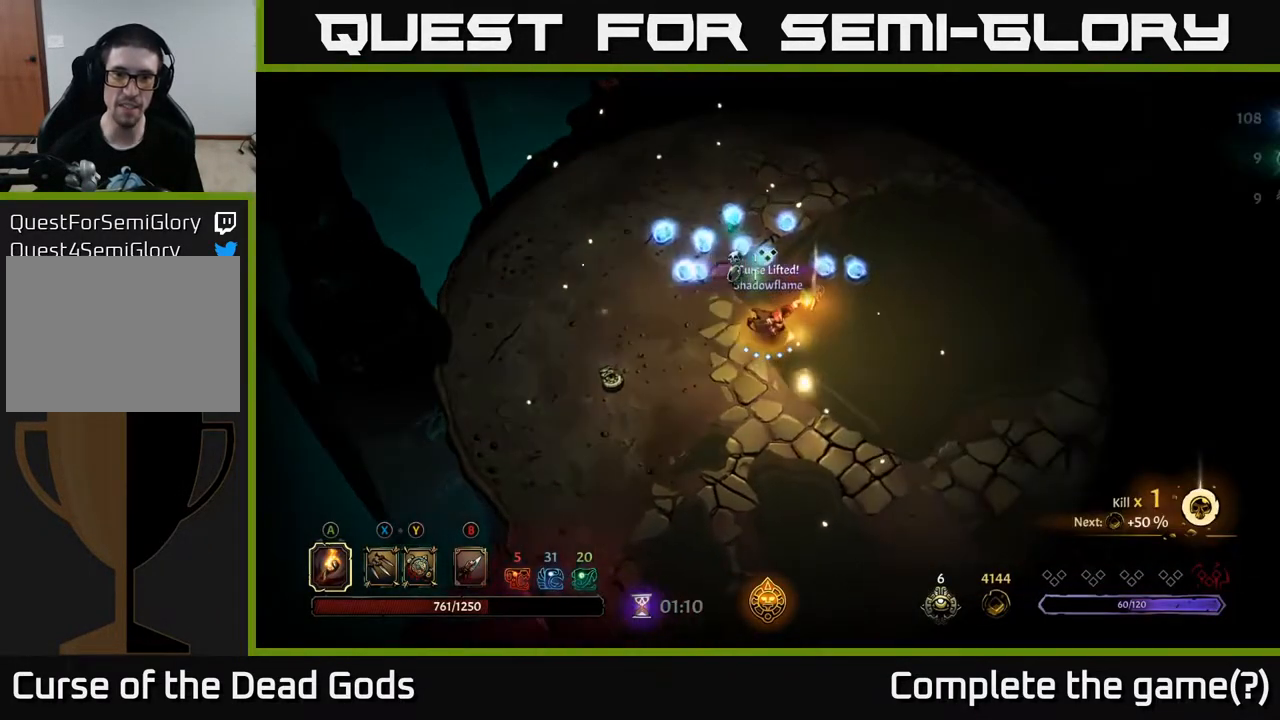
{"buttons": [], "left_stick": "center", "right_stick": "center", "events": [[50, "left_stick", "up-right"], [200, "R1", "down"], [267, "left_stick", "center"], [317, "R1", "up"]]}
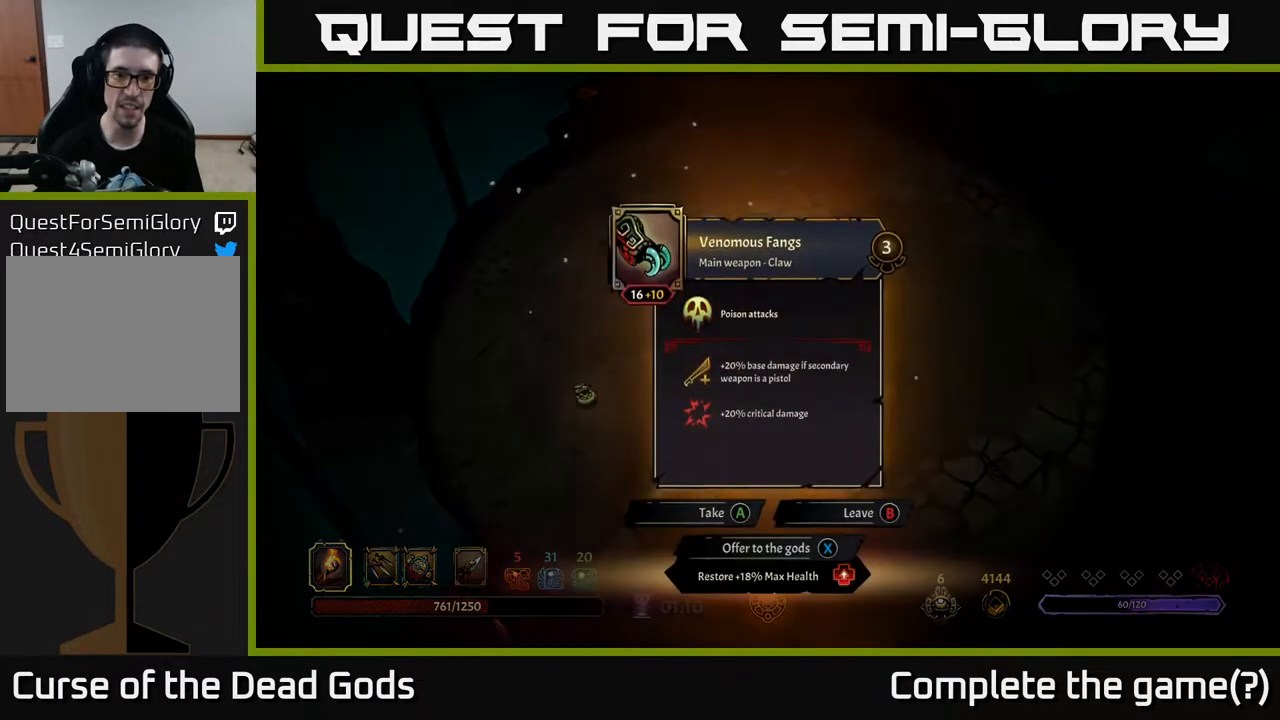
{"buttons": [], "left_stick": "center", "right_stick": "center", "events": []}
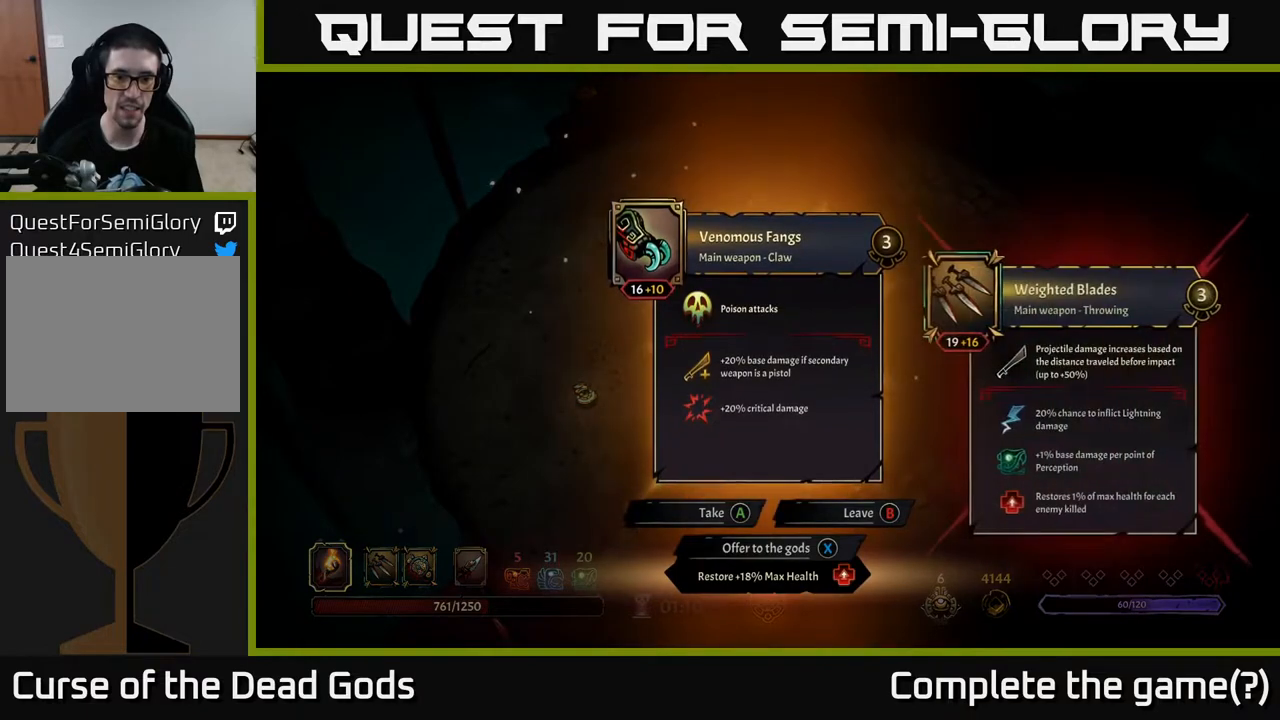
{"buttons": [], "left_stick": "center", "right_stick": "center", "events": []}
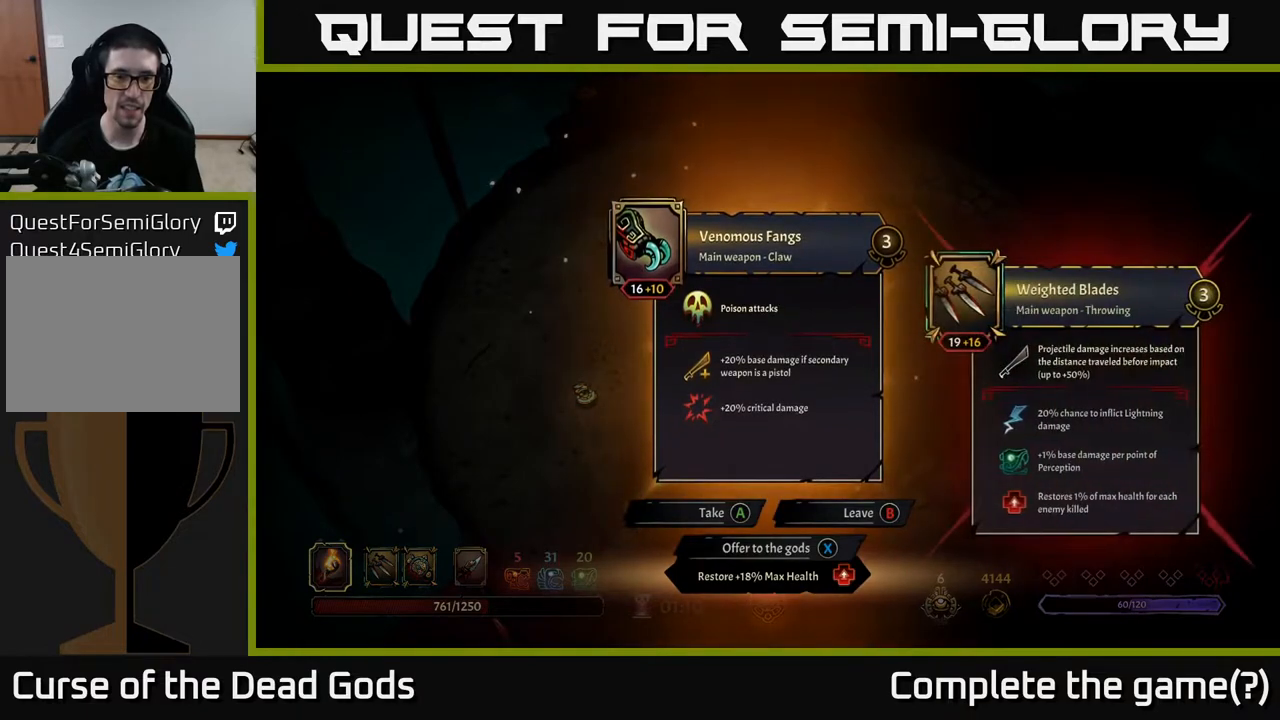
{"buttons": [], "left_stick": "center", "right_stick": "center", "events": []}
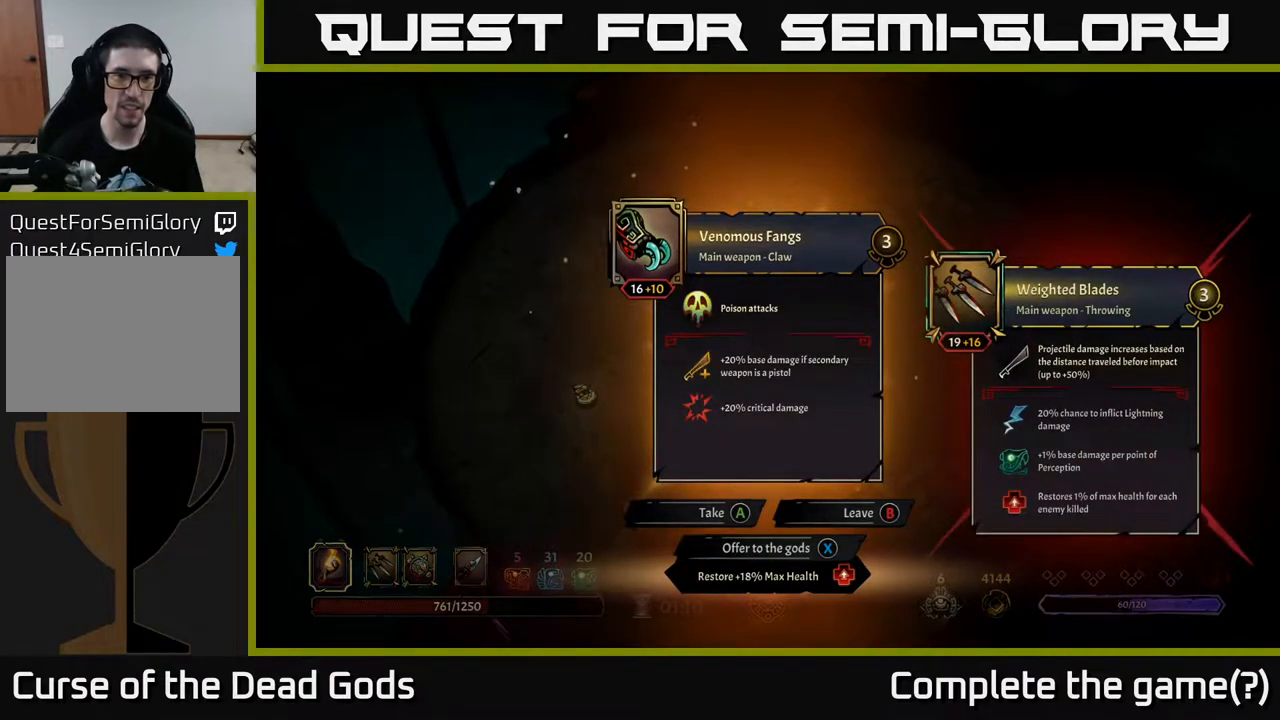
{"buttons": [], "left_stick": "center", "right_stick": "center", "events": []}
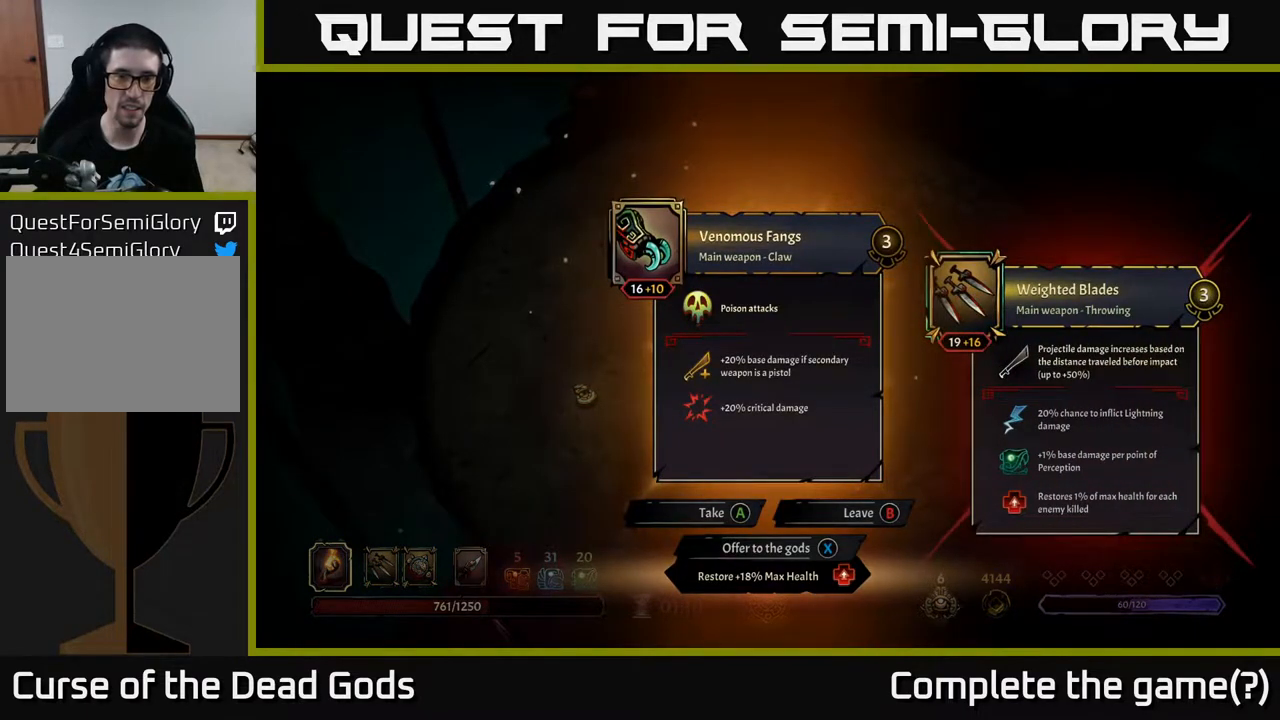
{"buttons": [], "left_stick": "center", "right_stick": "center", "events": []}
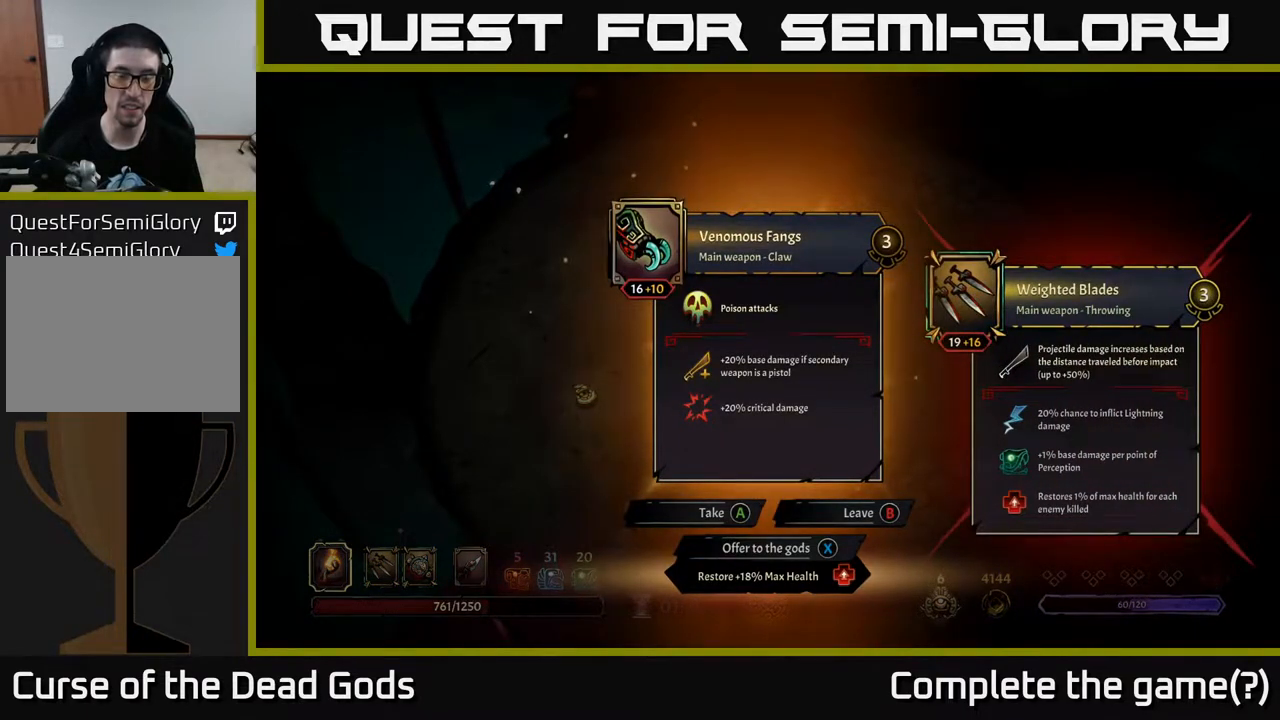
{"buttons": [], "left_stick": "center", "right_stick": "center", "events": []}
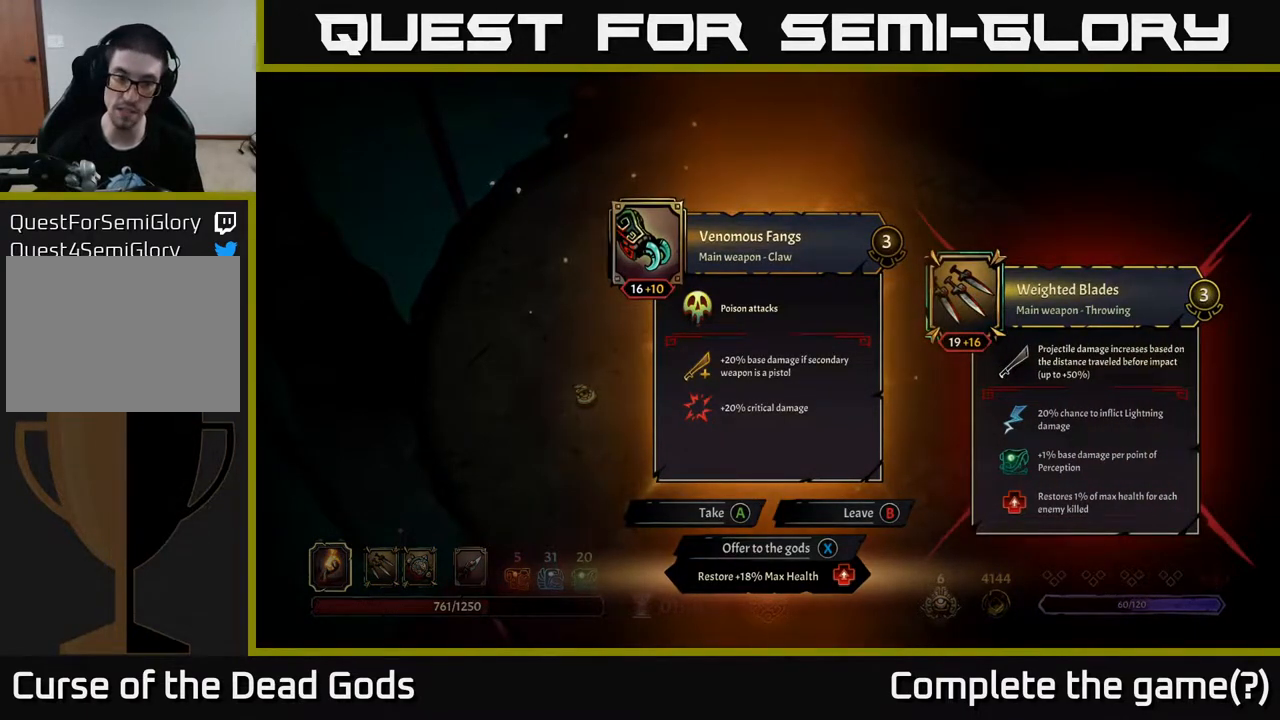
{"buttons": [], "left_stick": "center", "right_stick": "center", "events": []}
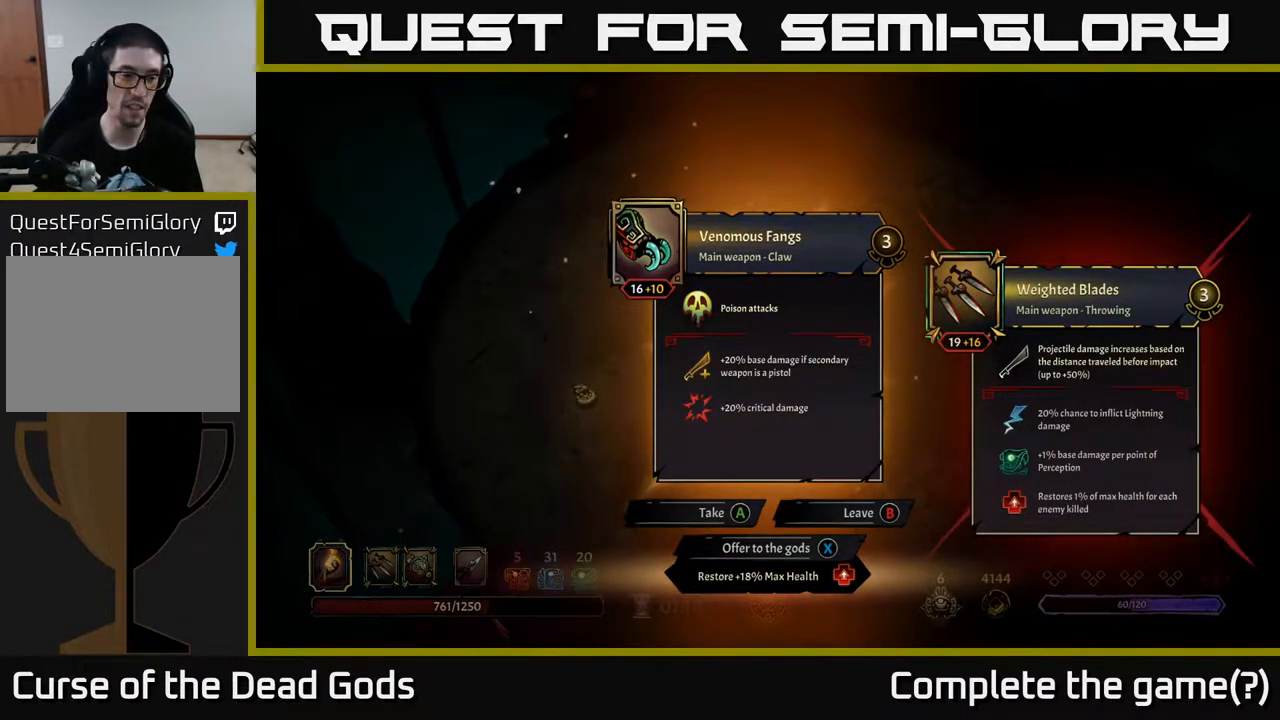
{"buttons": [], "left_stick": "center", "right_stick": "center", "events": []}
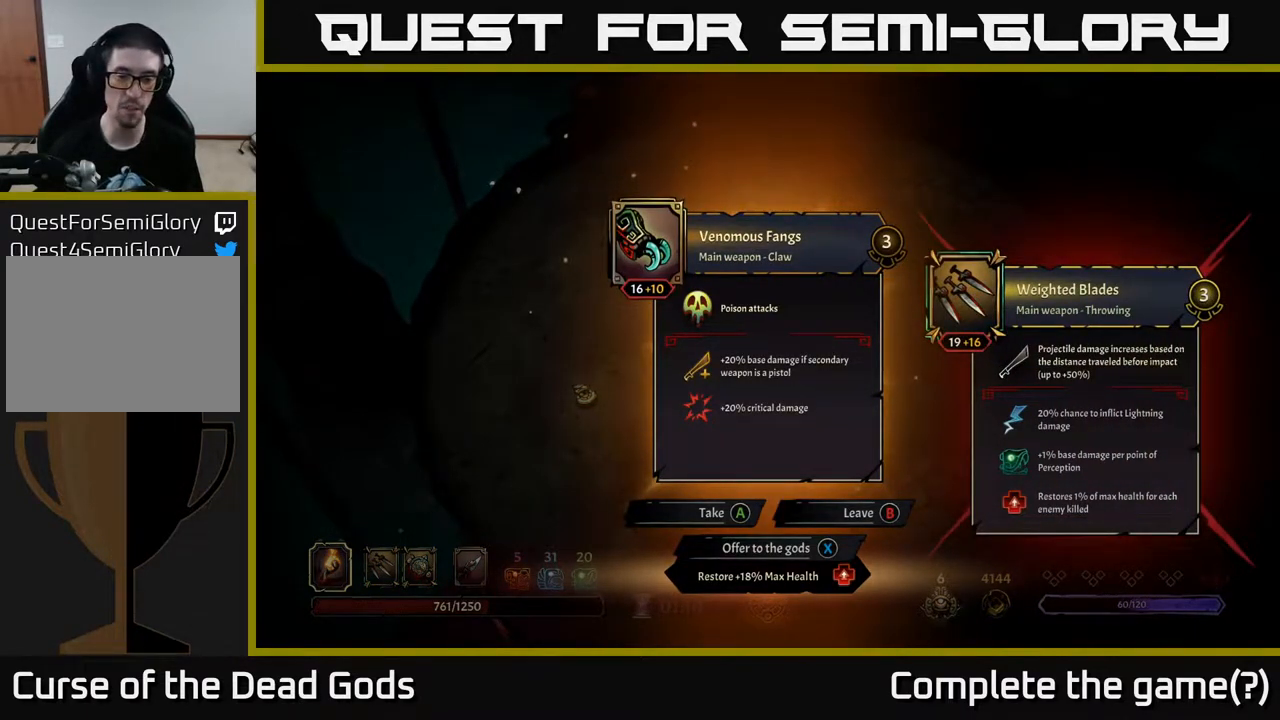
{"buttons": [], "left_stick": "center", "right_stick": "center", "events": []}
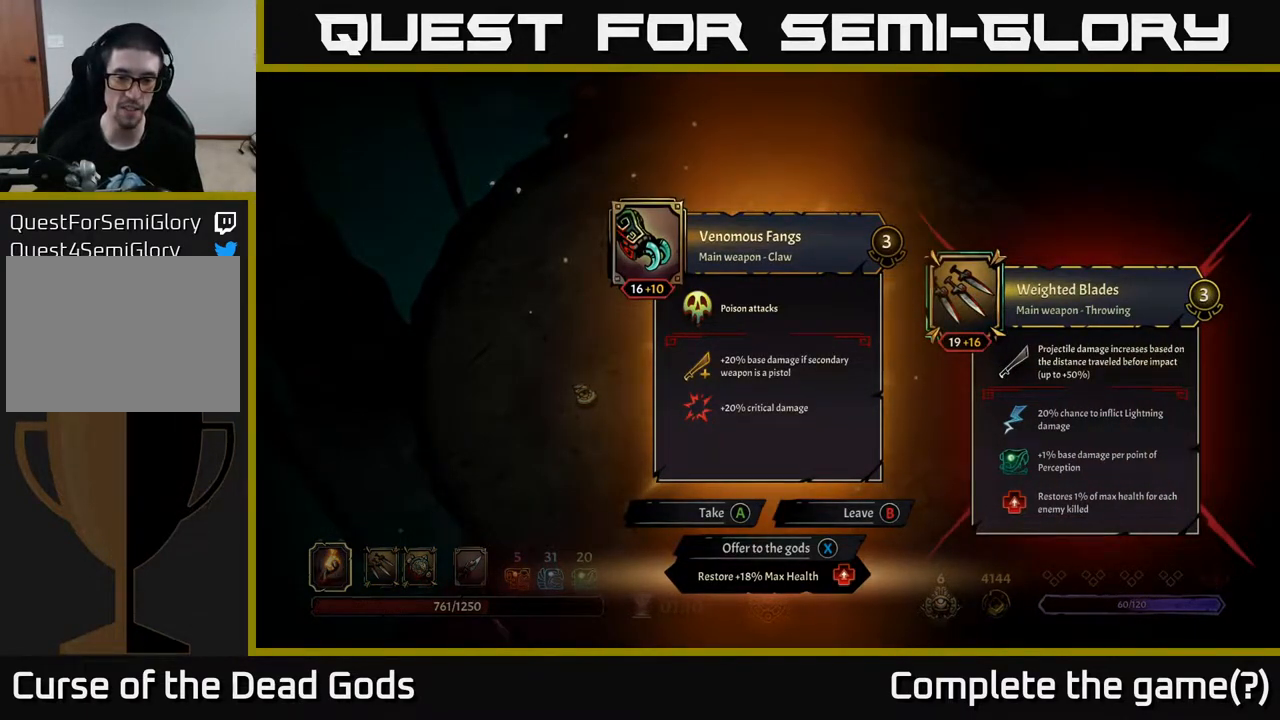
{"buttons": [], "left_stick": "up-right", "right_stick": "center", "events": [[317, "X", "down"], [367, "X", "up"], [467, "left_stick", "up-right"]]}
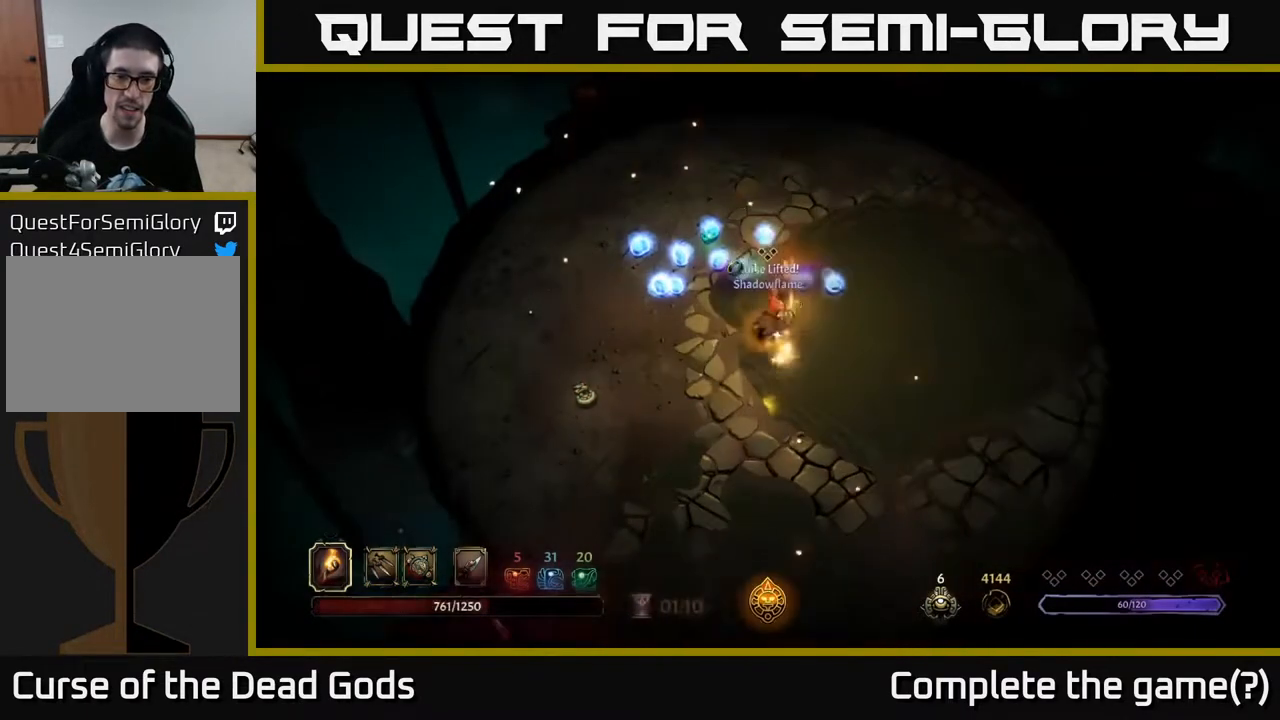
{"buttons": [], "left_stick": "up-left", "right_stick": "center", "events": [[67, "left_stick", "right"], [183, "left_stick", "up-right"], [300, "left_stick", "up"], [400, "left_stick", "up-left"]]}
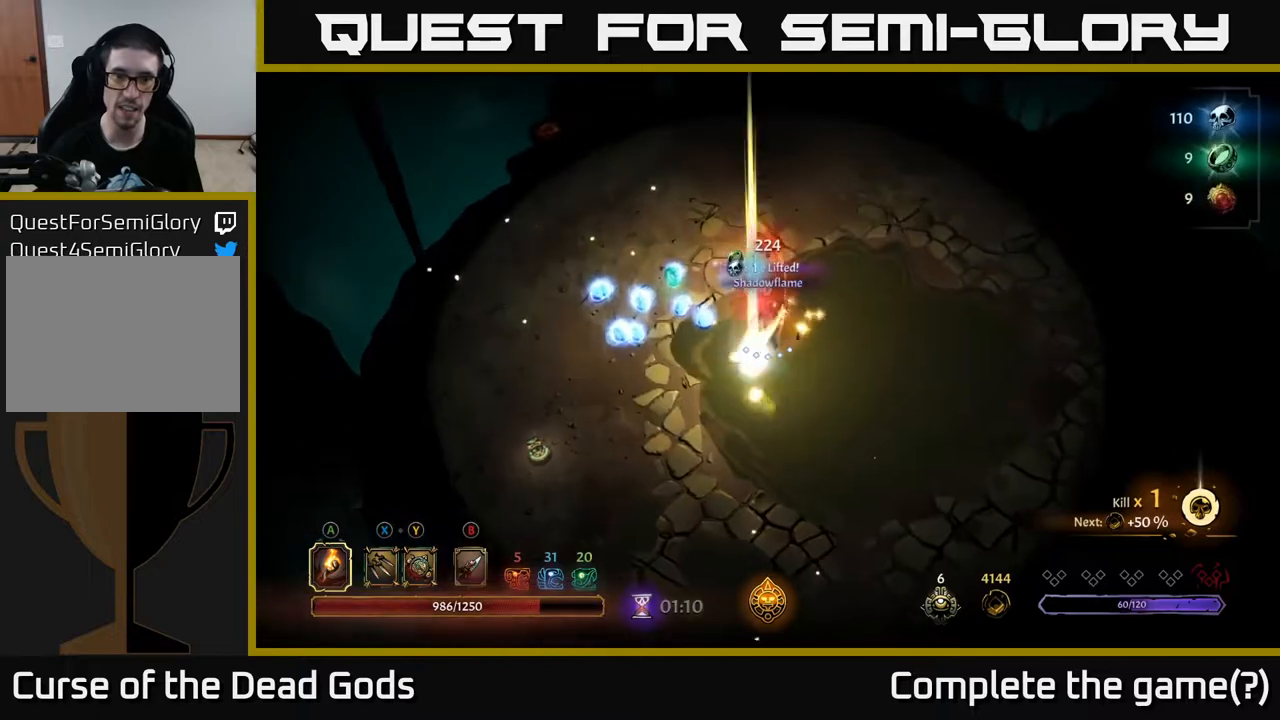
{"buttons": [], "left_stick": "up-left", "right_stick": "center", "events": []}
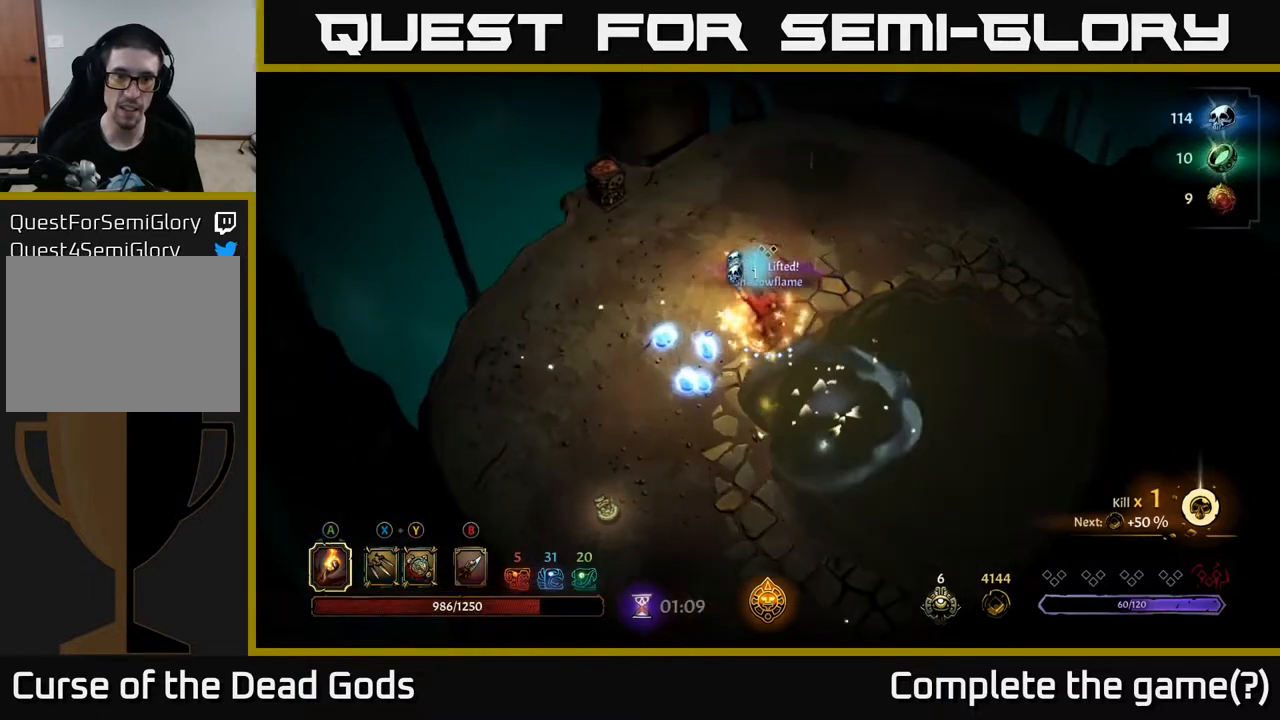
{"buttons": [], "left_stick": "up-left", "right_stick": "center", "events": [[133, "left_stick", "down-left"], [467, "left_stick", "up-left"]]}
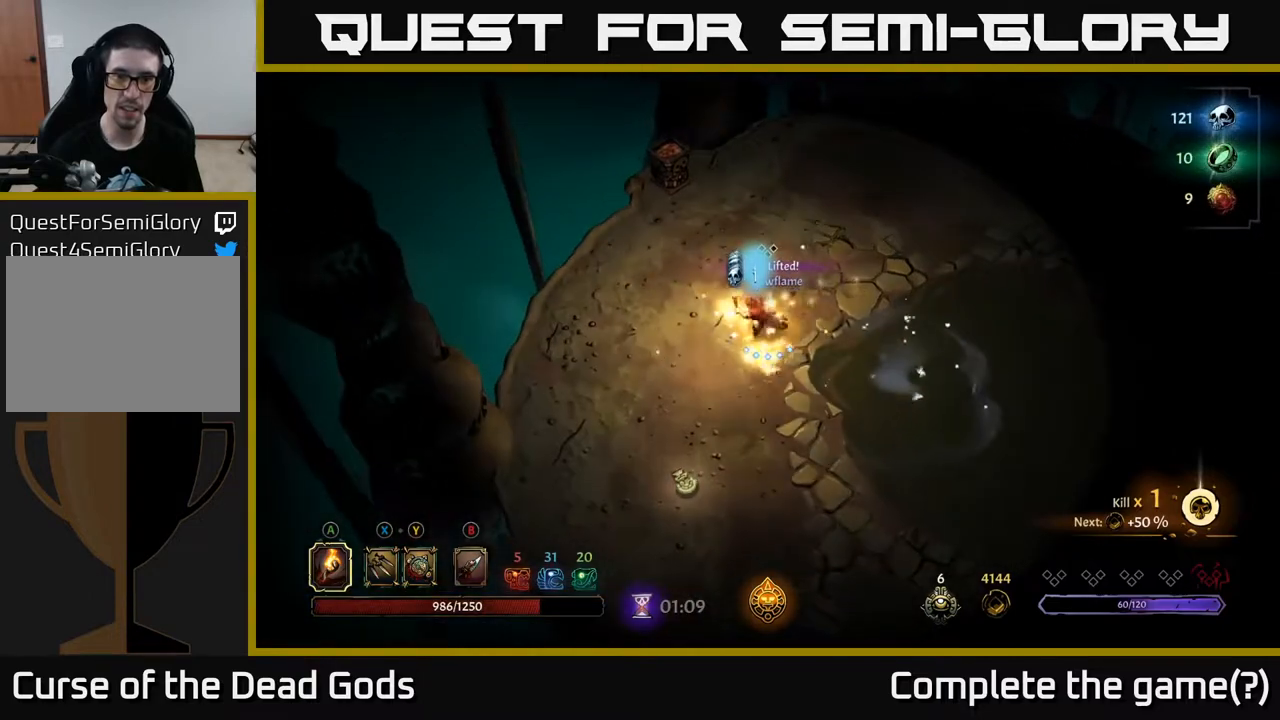
{"buttons": [], "left_stick": "right", "right_stick": "center", "events": [[117, "left_stick", "up-right"], [383, "left_stick", "right"]]}